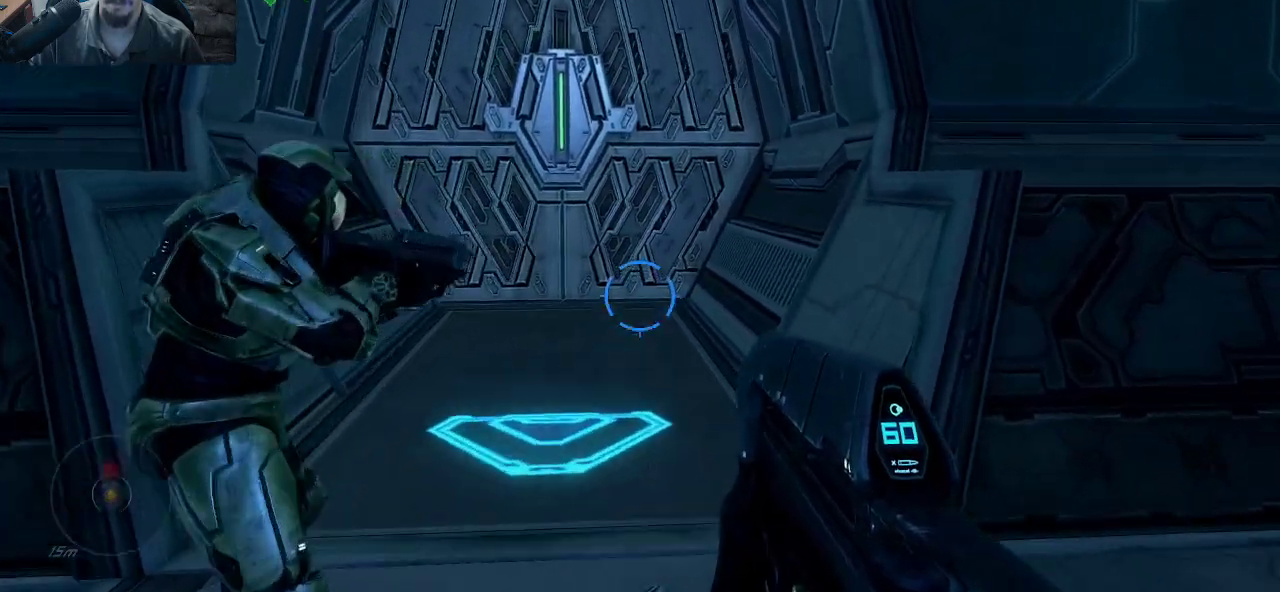
Gameplay with keyboard and mouse; each line is a JSON object with the keys and mouse buttons held at the frame after it. "events" lists presses ("down") and releases ("up") of "1", "2", "3", "4", "5", "a", "alt", "c", "caps_lock", "ctrl", "d", "e", "f", "g", "q", "r", "s", "shift", "space", "t", "tab", "v", "w", "x", "z", "mouse_left", "mouse_wheel" and "mouse_right" between this image and that frame as [ms after this image, input, new state], when the widget could be followed in between. "mouse_left", "mouse_wheel", "mouse_right" = the "left", "wheel", "right" buttons of the "mouse" list. No other keys are recorded. "wheel" means that the mouse wheel is clicked or scrolled. "mouse_move" is the direction in which the mouse moves at that frame (one of eight, or "still"), when it could be read.
{"keys": ["shift", "w"], "mouse": [], "mouse_move": "still", "events": []}
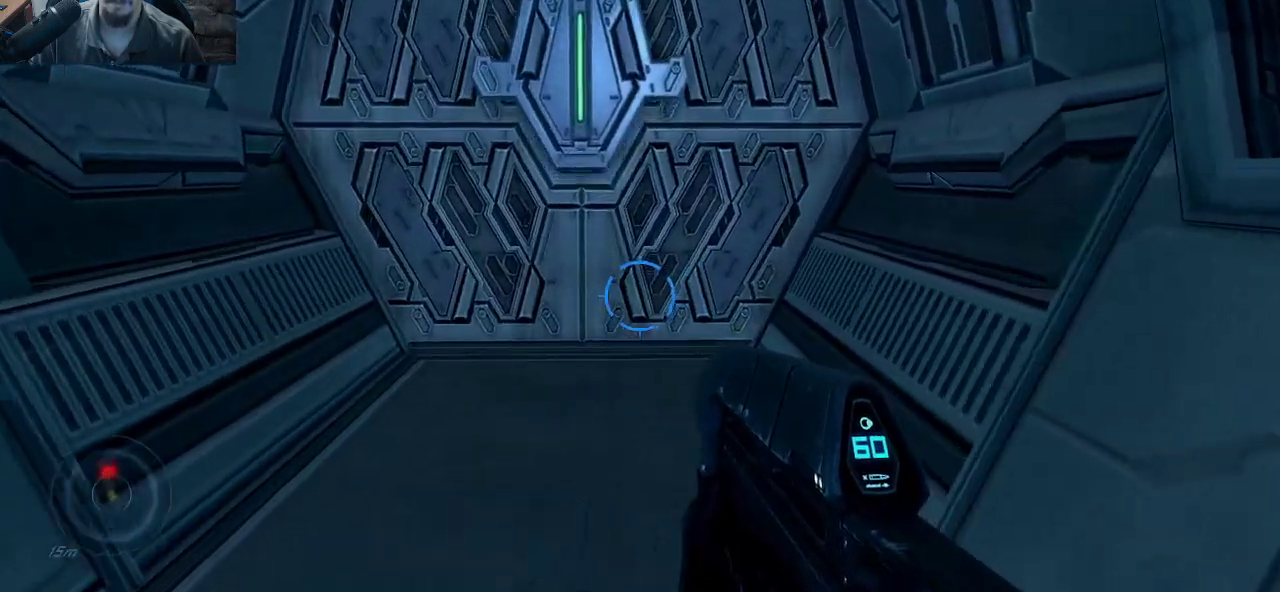
{"keys": ["shift", "w"], "mouse": [], "mouse_move": "still", "events": []}
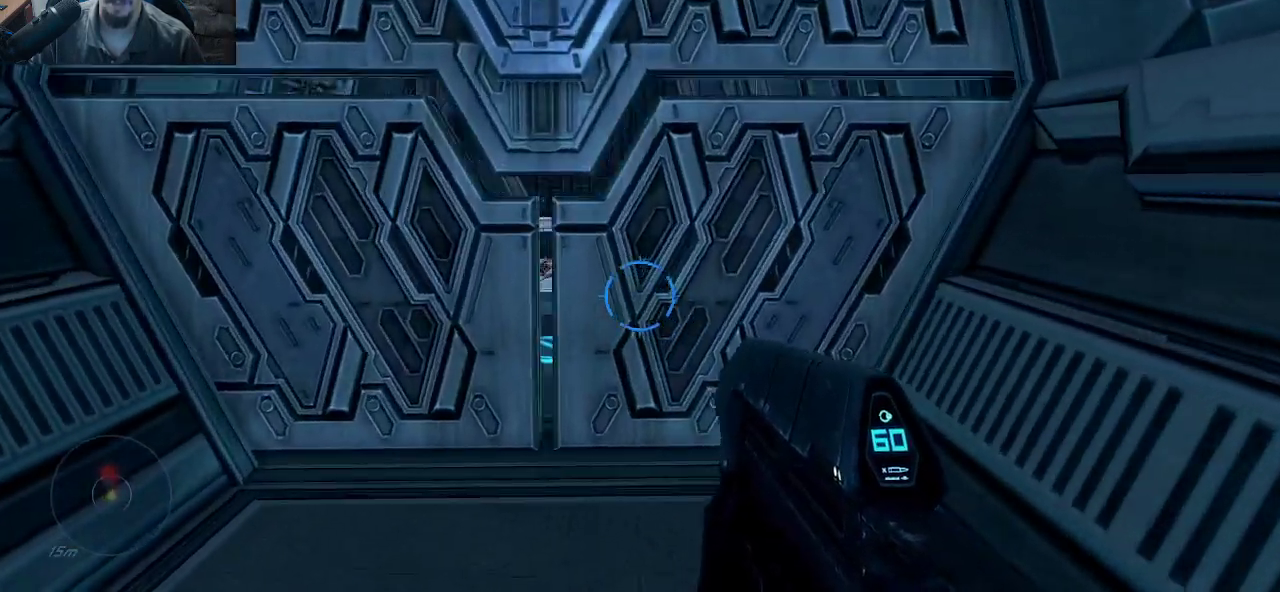
{"keys": [], "mouse": [], "mouse_move": "still", "events": [[167, "w", "up"], [217, "shift", "up"]]}
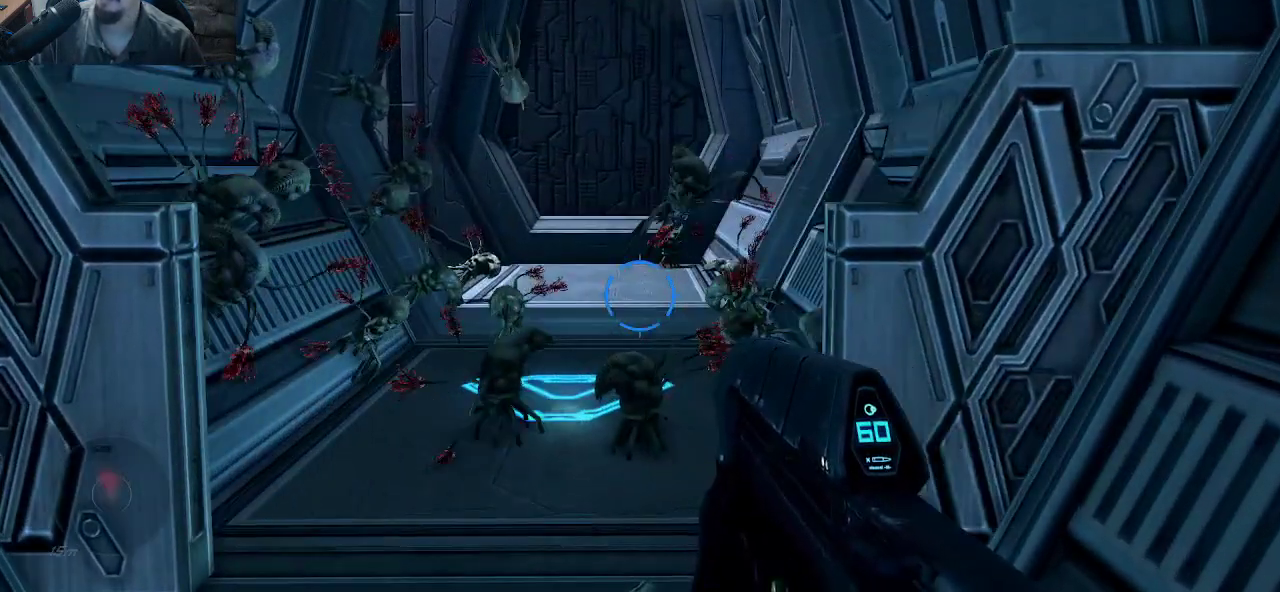
{"keys": ["s"], "mouse": [], "mouse_move": "left", "events": [[50, "d", "down"], [50, "shift", "down"], [83, "w", "down"], [133, "d", "up"], [283, "w", "up"], [333, "shift", "up"], [467, "s", "down"]]}
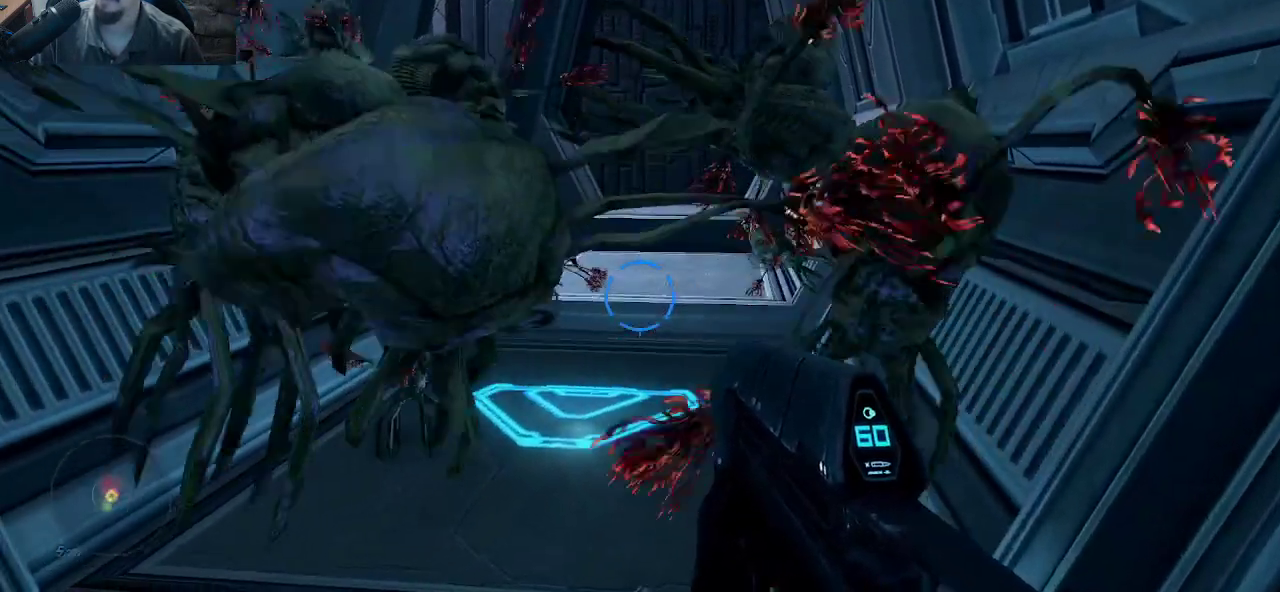
{"keys": ["s"], "mouse": ["left"], "mouse_move": "left", "events": [[333, "mouse_left", "down"]]}
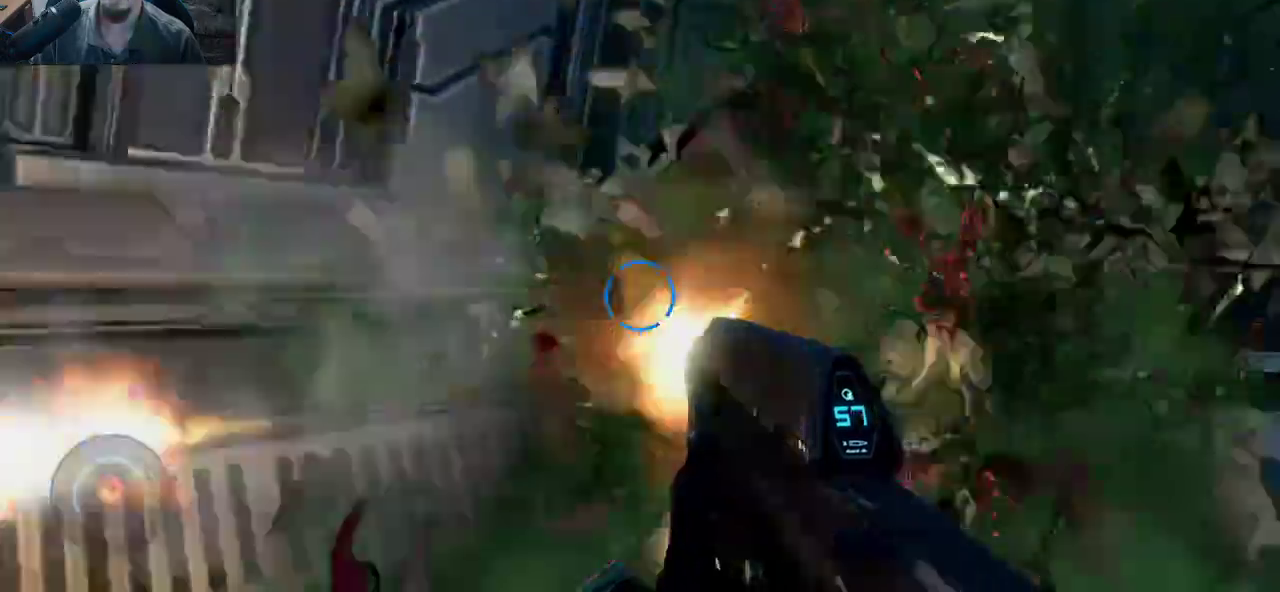
{"keys": [], "mouse": [], "mouse_move": "up-right", "events": [[400, "mouse_left", "up"], [450, "s", "up"]]}
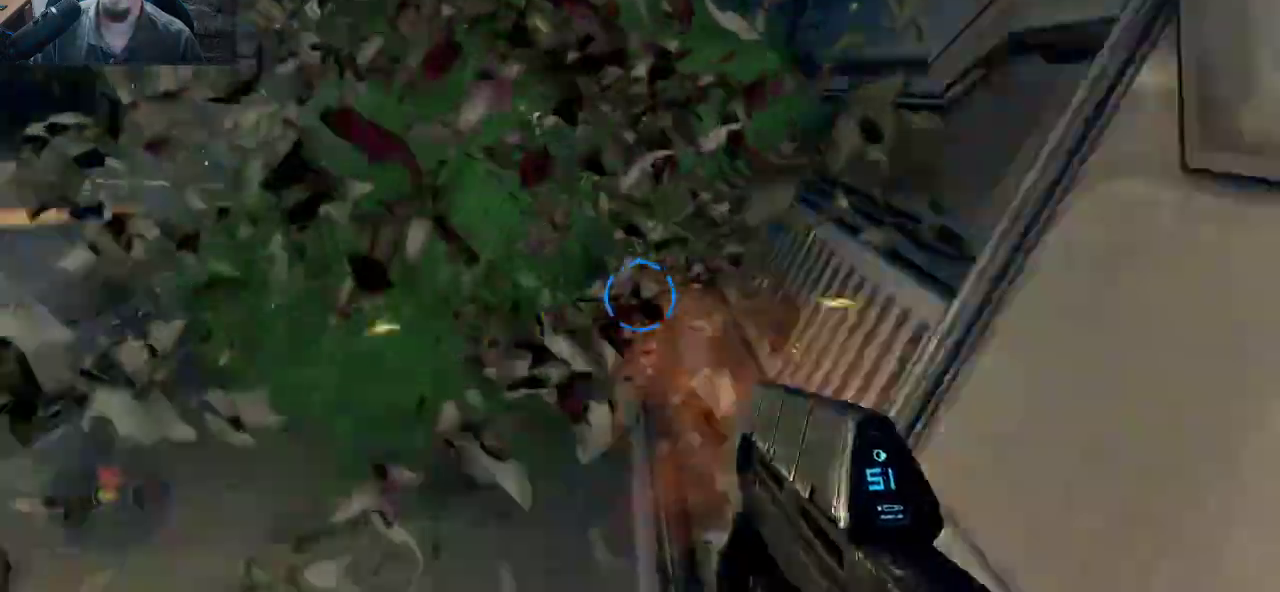
{"keys": [], "mouse": [], "mouse_move": "still", "events": []}
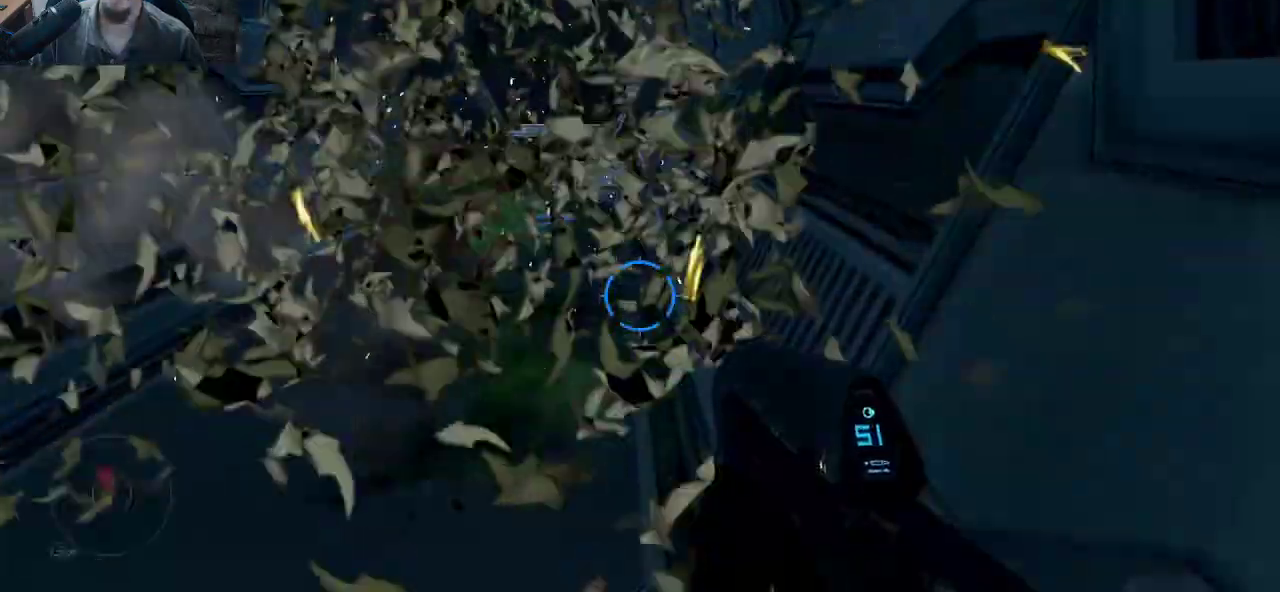
{"keys": ["w"], "mouse": [], "mouse_move": "still", "events": [[67, "w", "down"]]}
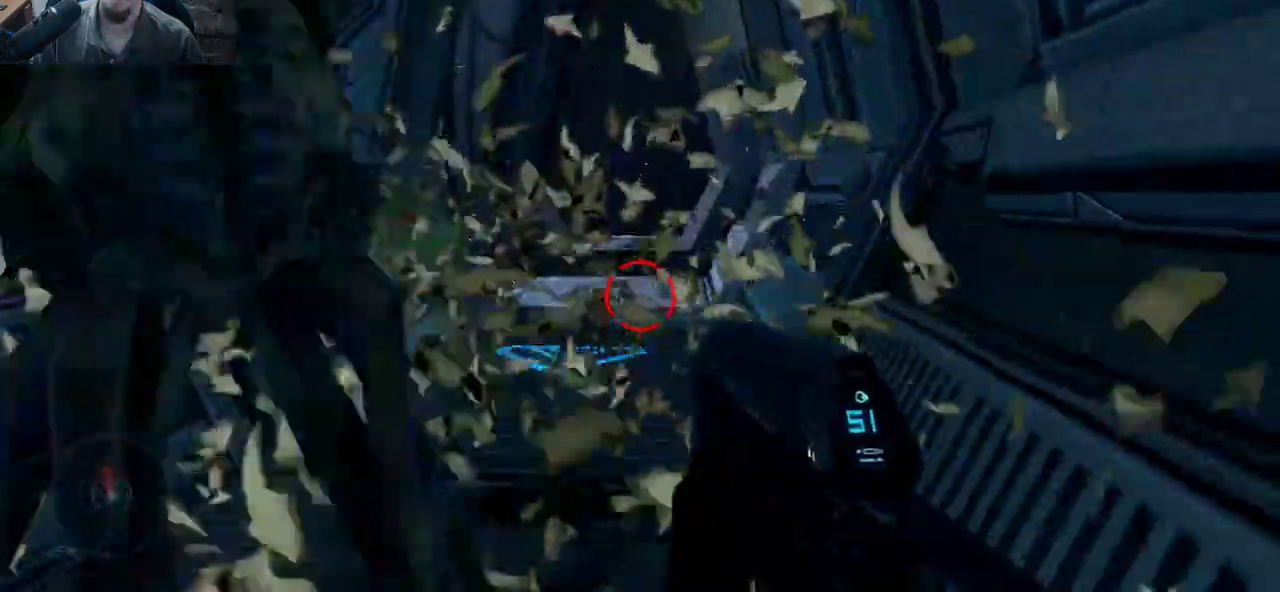
{"keys": [], "mouse": ["left"], "mouse_move": "still", "events": [[167, "mouse_left", "down"], [317, "w", "up"]]}
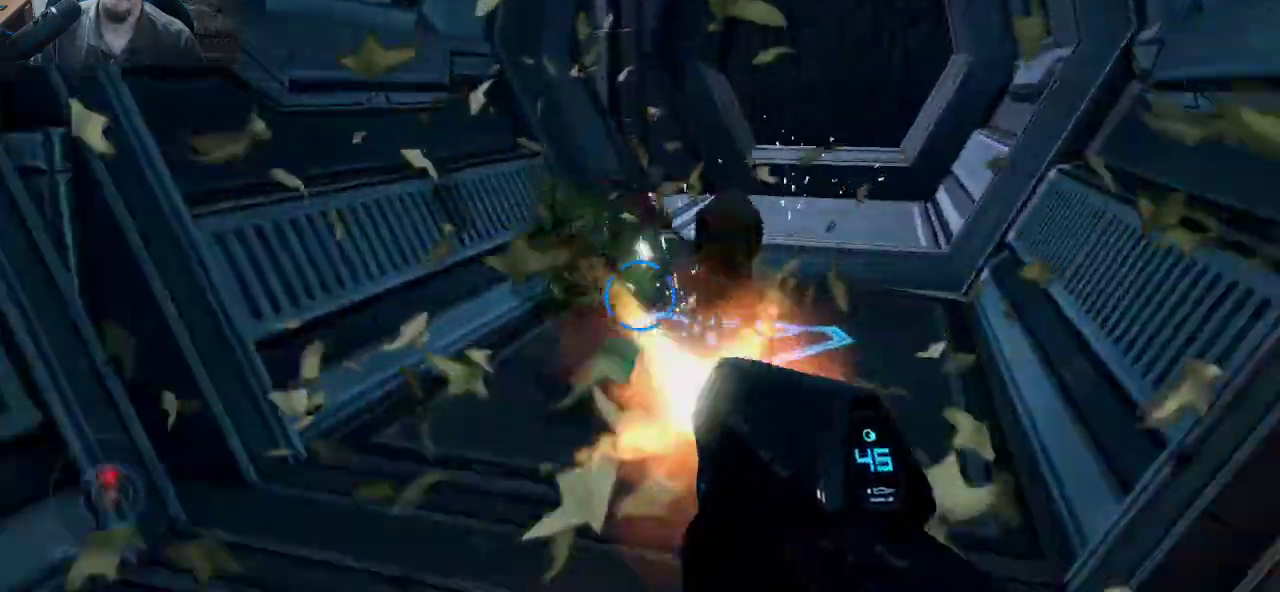
{"keys": ["d", "w"], "mouse": [], "mouse_move": "left", "events": [[50, "mouse_left", "up"], [183, "w", "down"], [333, "d", "down"]]}
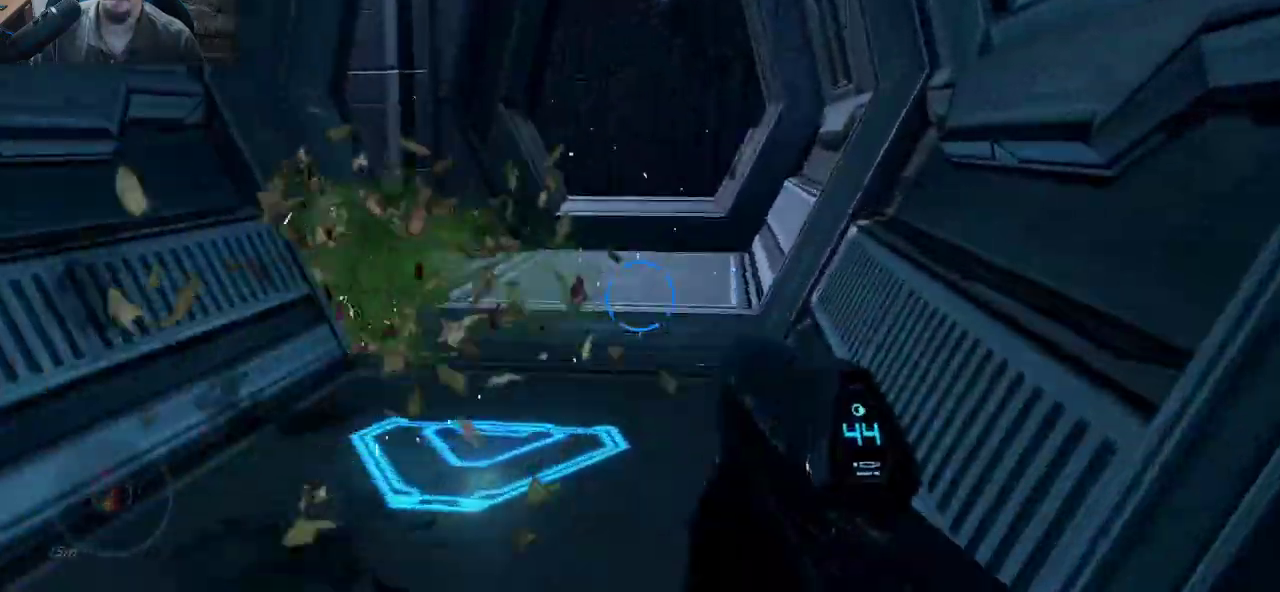
{"keys": ["w"], "mouse": [], "mouse_move": "still", "events": [[200, "d", "up"]]}
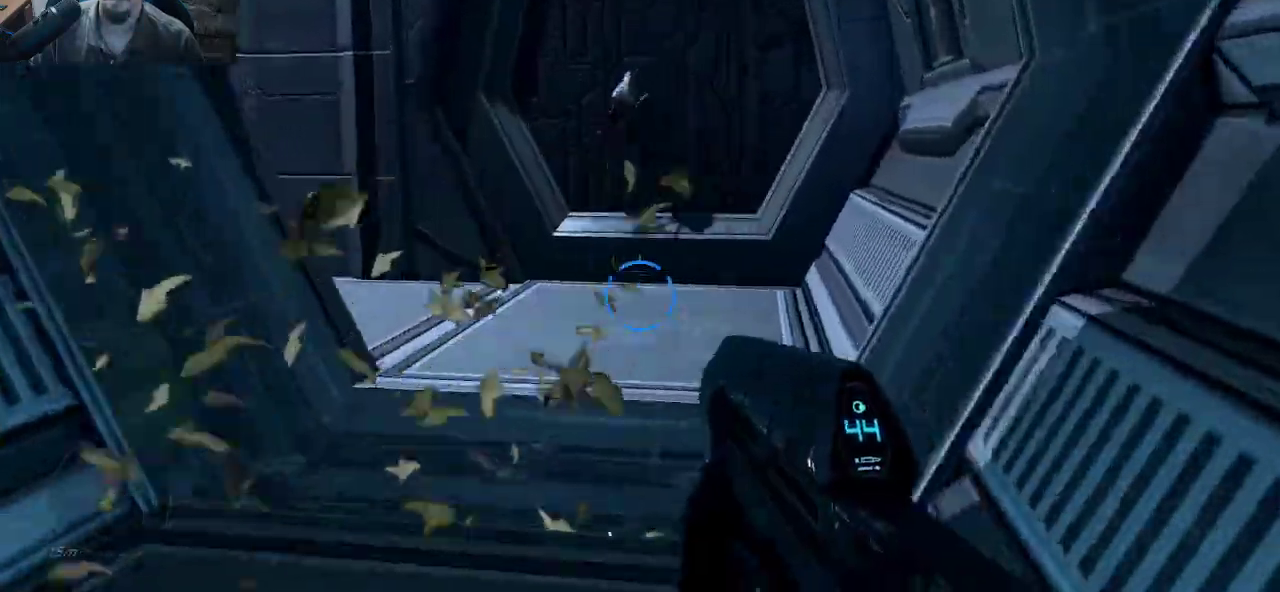
{"keys": [], "mouse": ["left"], "mouse_move": "right", "events": [[83, "r", "down"], [117, "r", "up"], [350, "mouse_left", "down"], [500, "w", "up"]]}
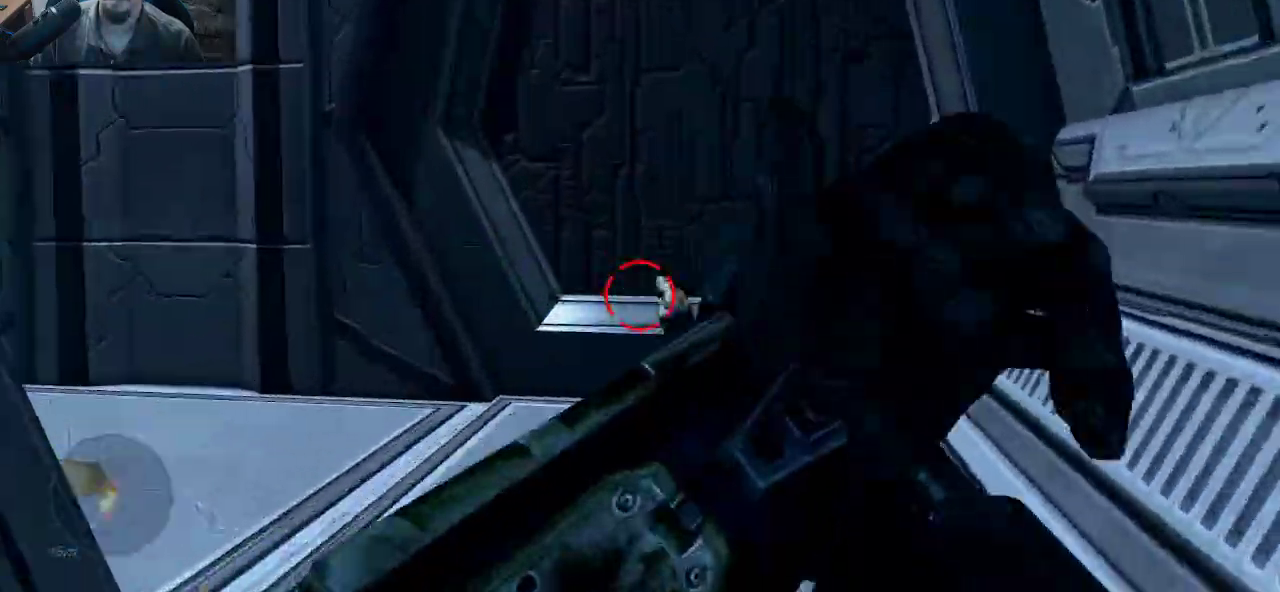
{"keys": ["s"], "mouse": [], "mouse_move": "still", "events": [[133, "mouse_left", "up"], [233, "s", "down"]]}
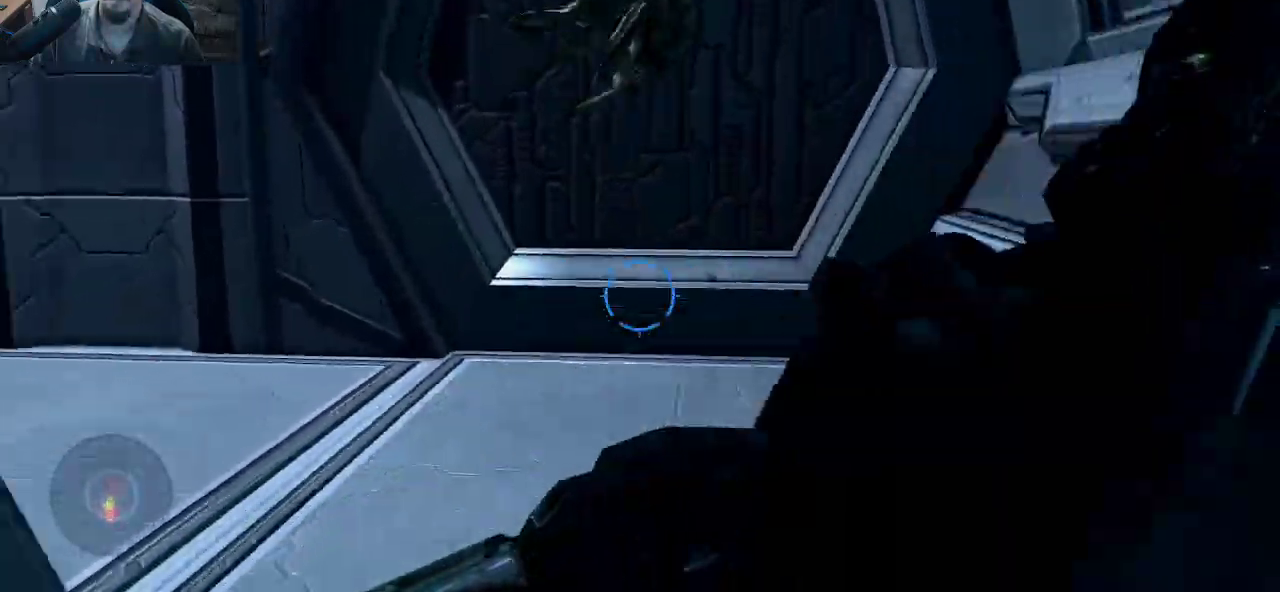
{"keys": ["s"], "mouse": [], "mouse_move": "left", "events": []}
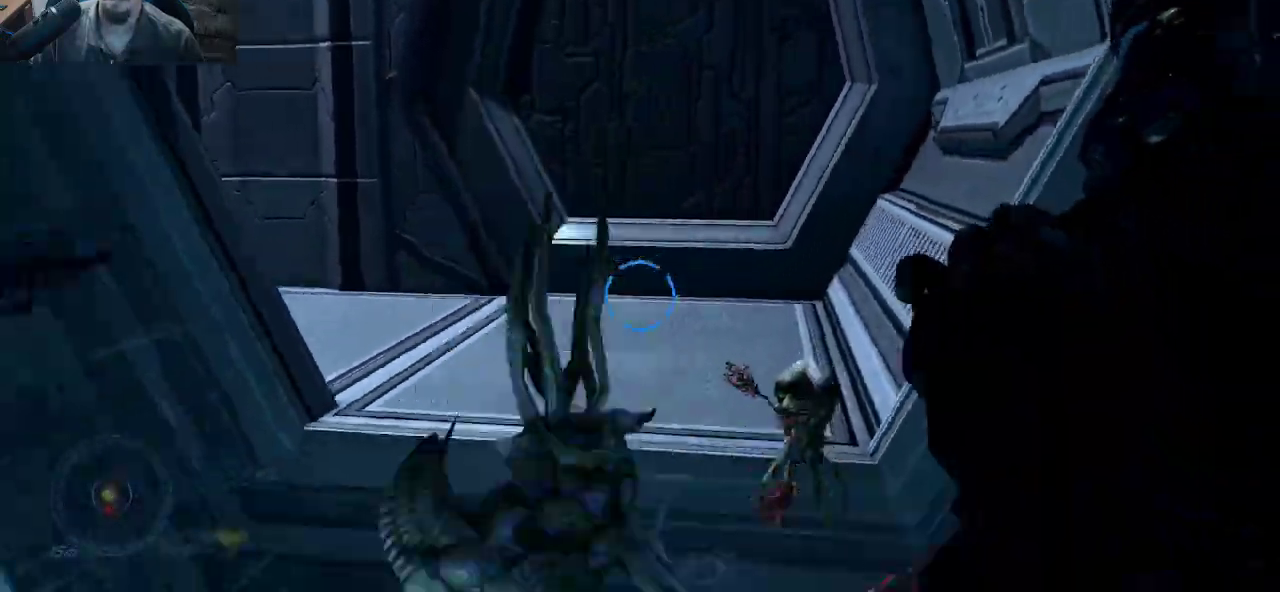
{"keys": ["s"], "mouse": [], "mouse_move": "still", "events": []}
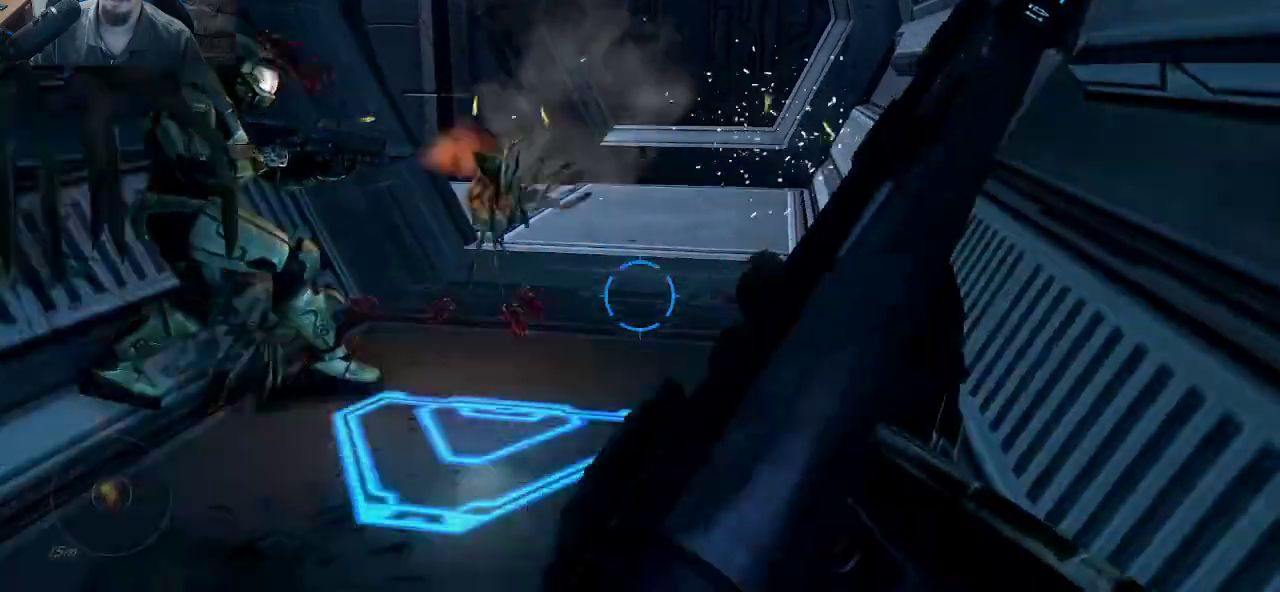
{"keys": [], "mouse": [], "mouse_move": "up-right", "events": [[233, "s", "up"]]}
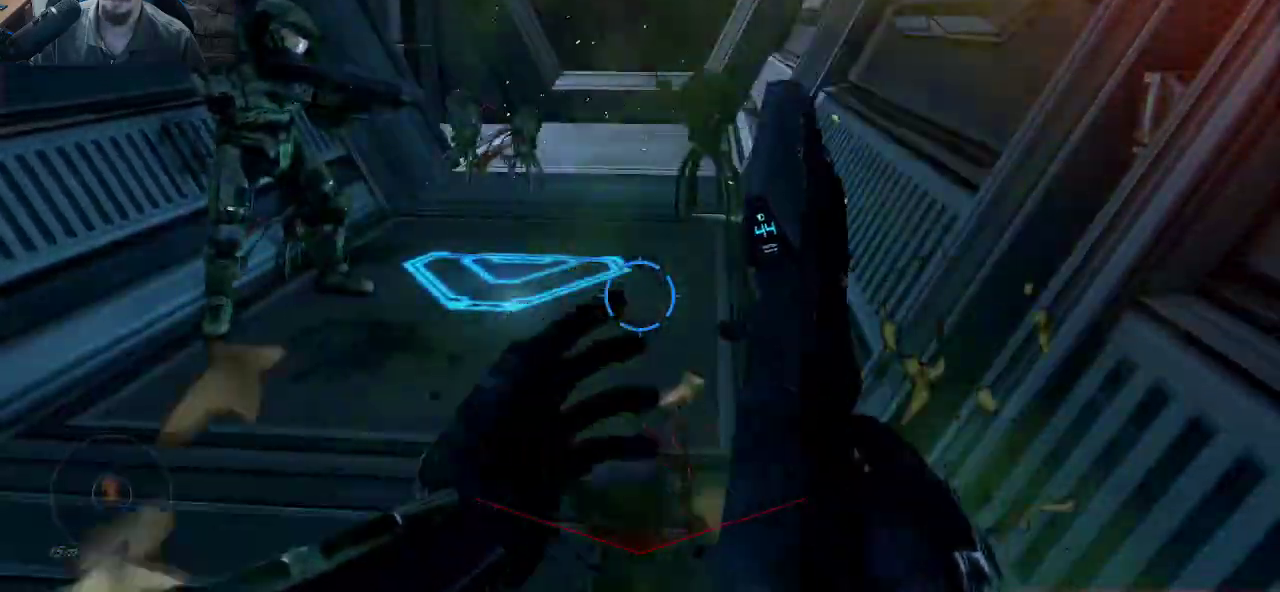
{"keys": ["s"], "mouse": [], "mouse_move": "up", "events": [[250, "s", "down"]]}
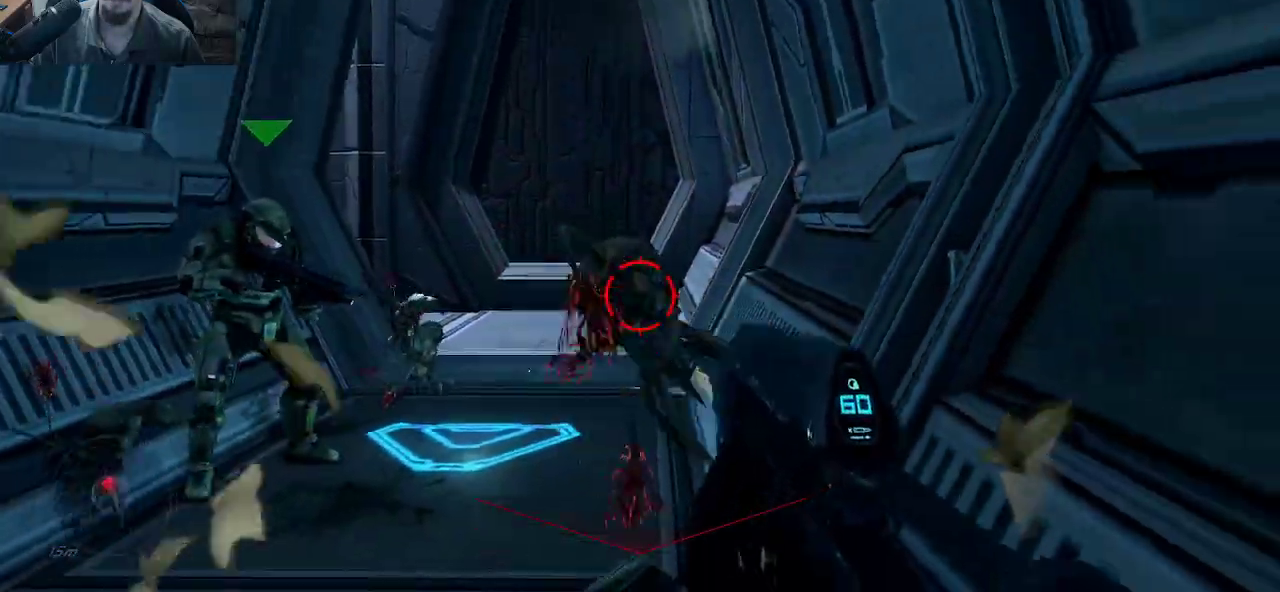
{"keys": ["d", "w"], "mouse": [], "mouse_move": "up-left", "events": [[33, "mouse_left", "down"], [117, "s", "up"], [217, "mouse_left", "up"], [350, "w", "down"], [500, "d", "down"]]}
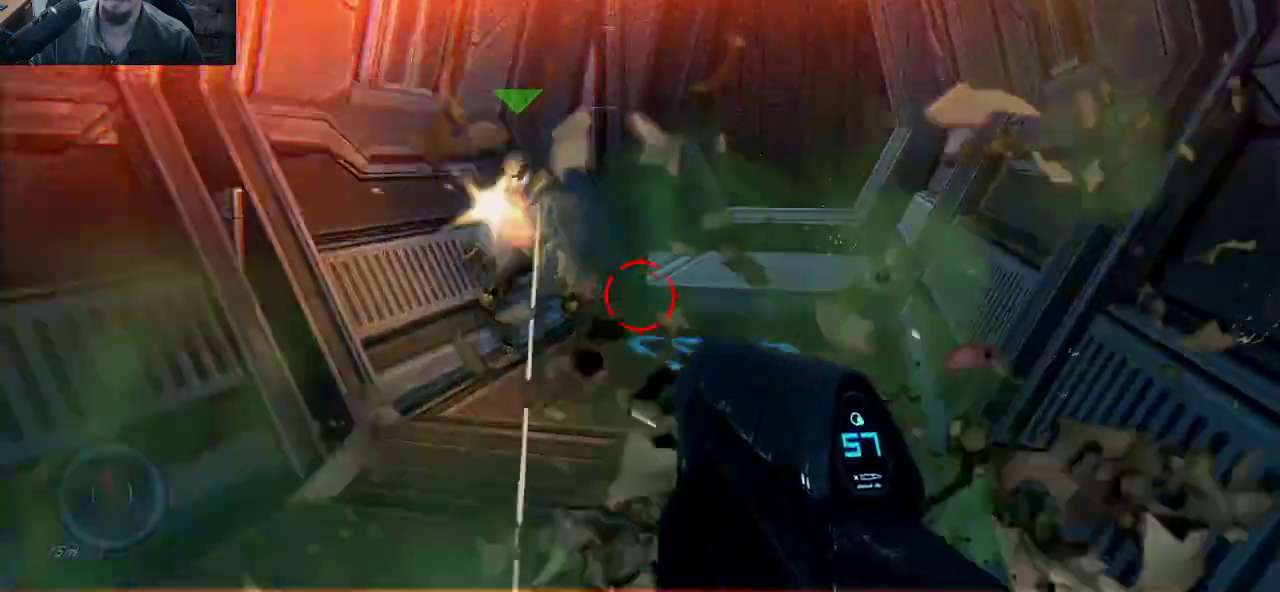
{"keys": ["w"], "mouse": [], "mouse_move": "down-left", "events": [[50, "mouse_left", "down"], [183, "mouse_left", "up"], [283, "d", "up"]]}
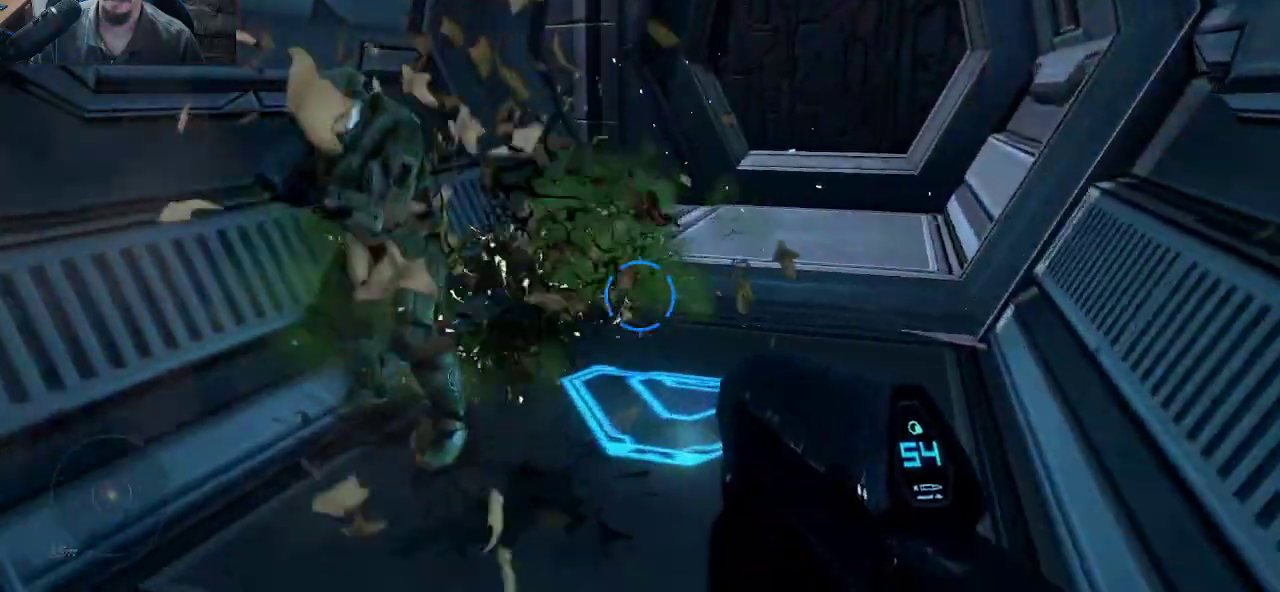
{"keys": ["d", "w"], "mouse": [], "mouse_move": "left", "events": [[17, "w", "up"], [250, "d", "down"], [250, "w", "down"]]}
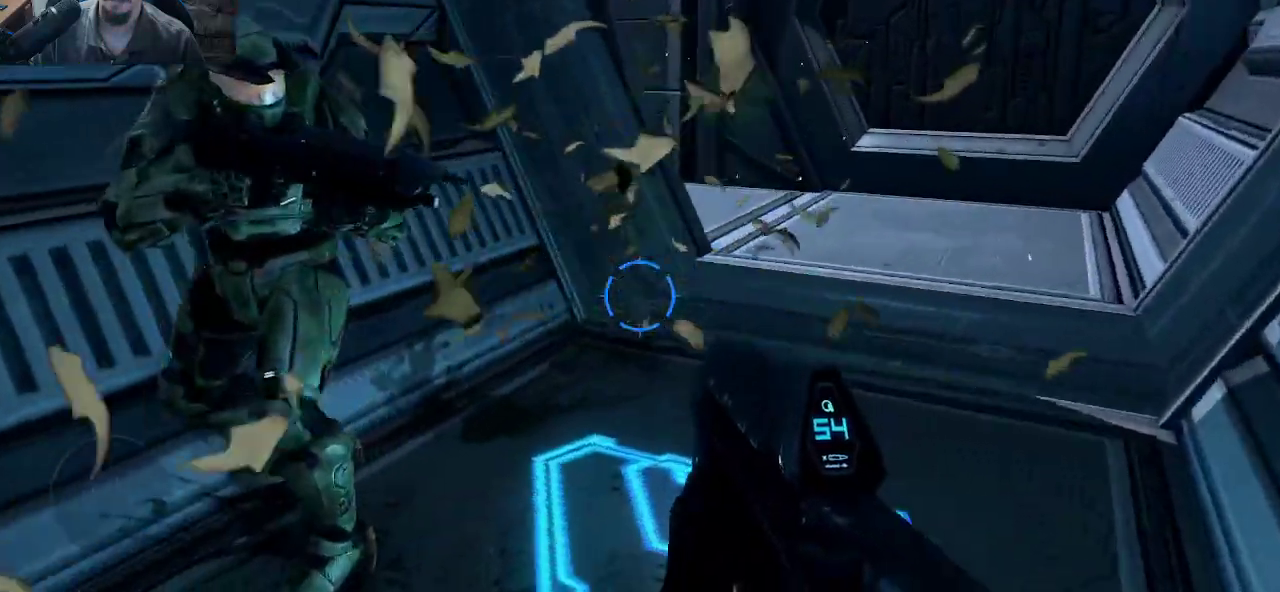
{"keys": ["w"], "mouse": [], "mouse_move": "still", "events": [[167, "d", "up"]]}
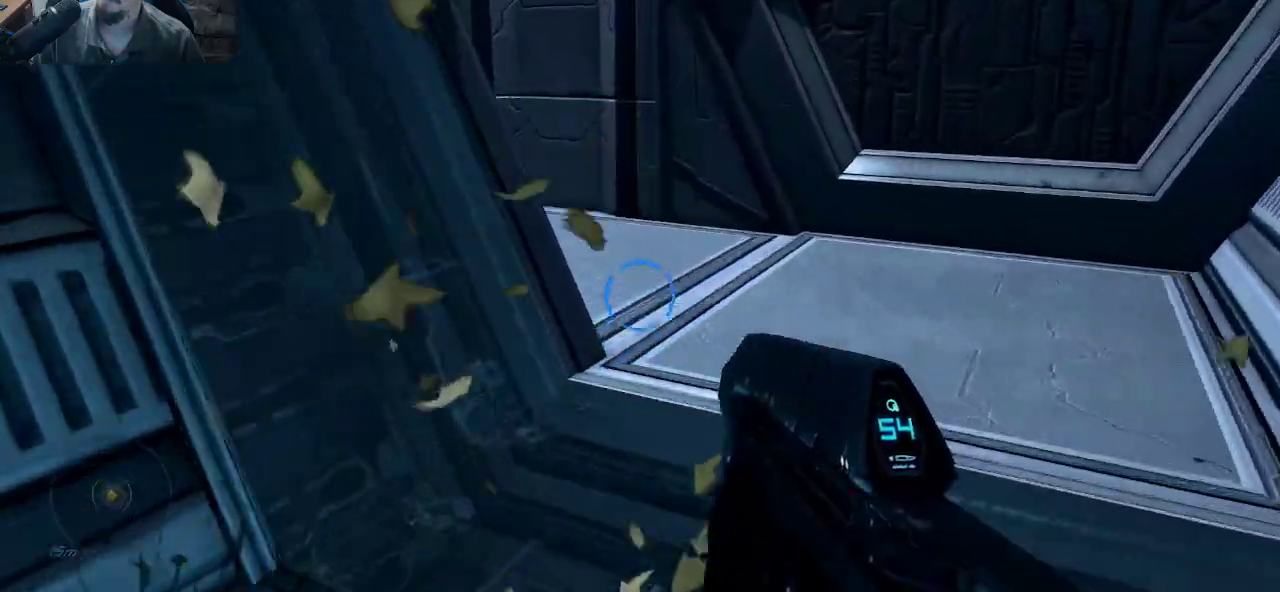
{"keys": ["d", "w"], "mouse": [], "mouse_move": "still", "events": [[367, "d", "down"]]}
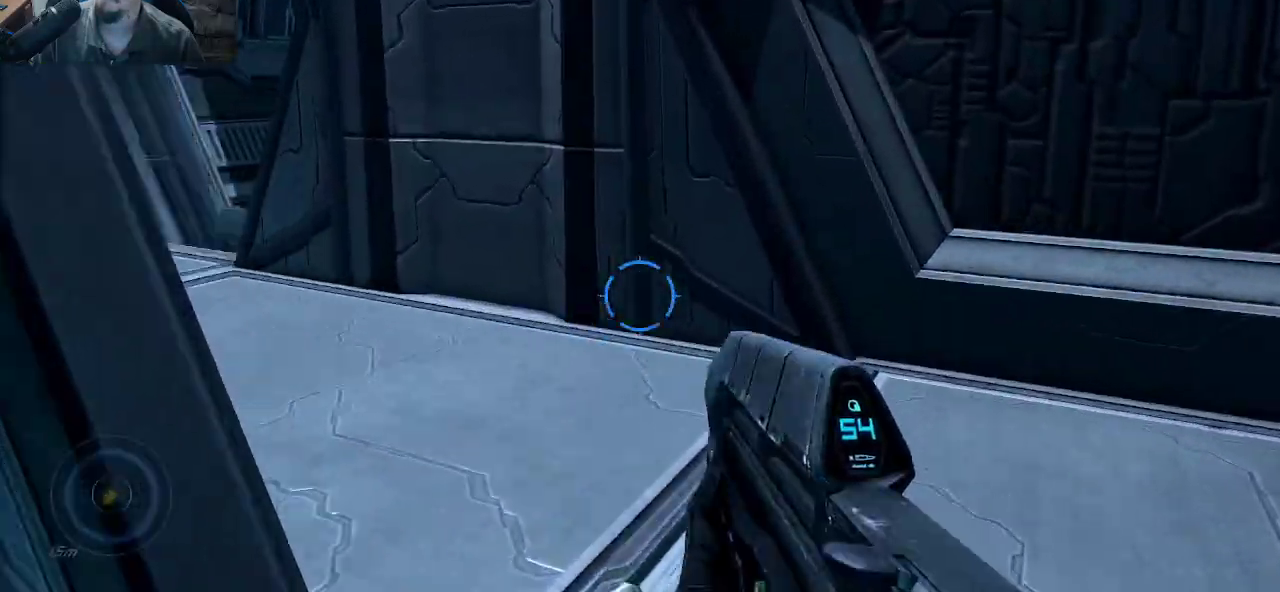
{"keys": ["d", "w"], "mouse": [], "mouse_move": "still", "events": [[200, "w", "up"], [383, "w", "down"]]}
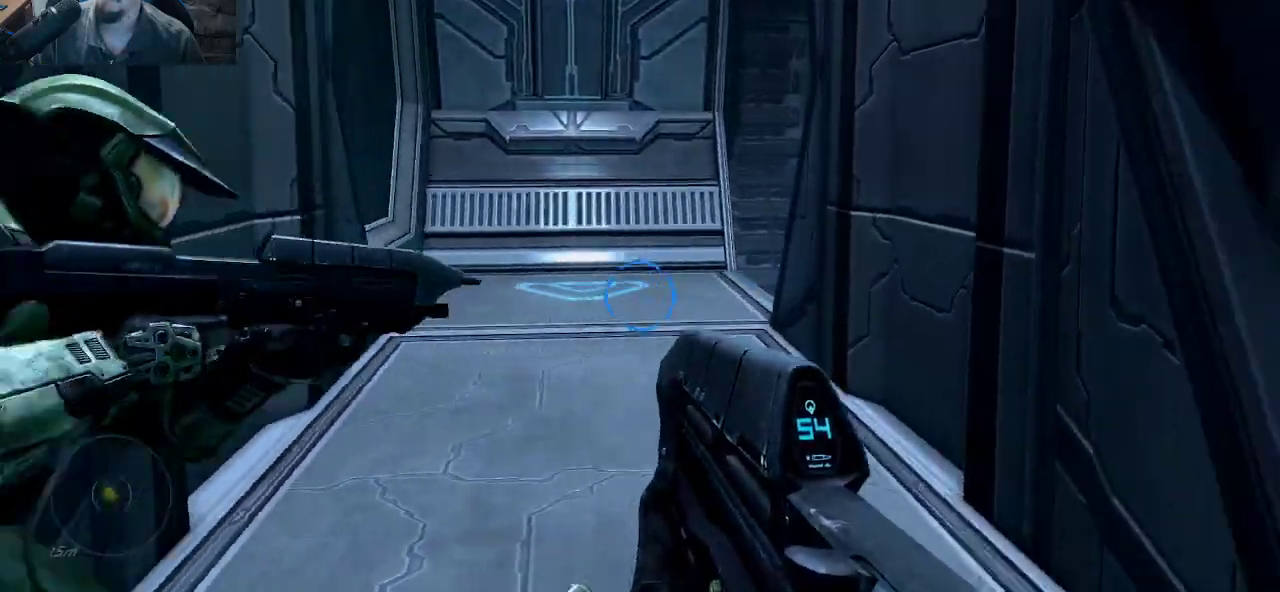
{"keys": ["w"], "mouse": [], "mouse_move": "still", "events": [[33, "d", "up"]]}
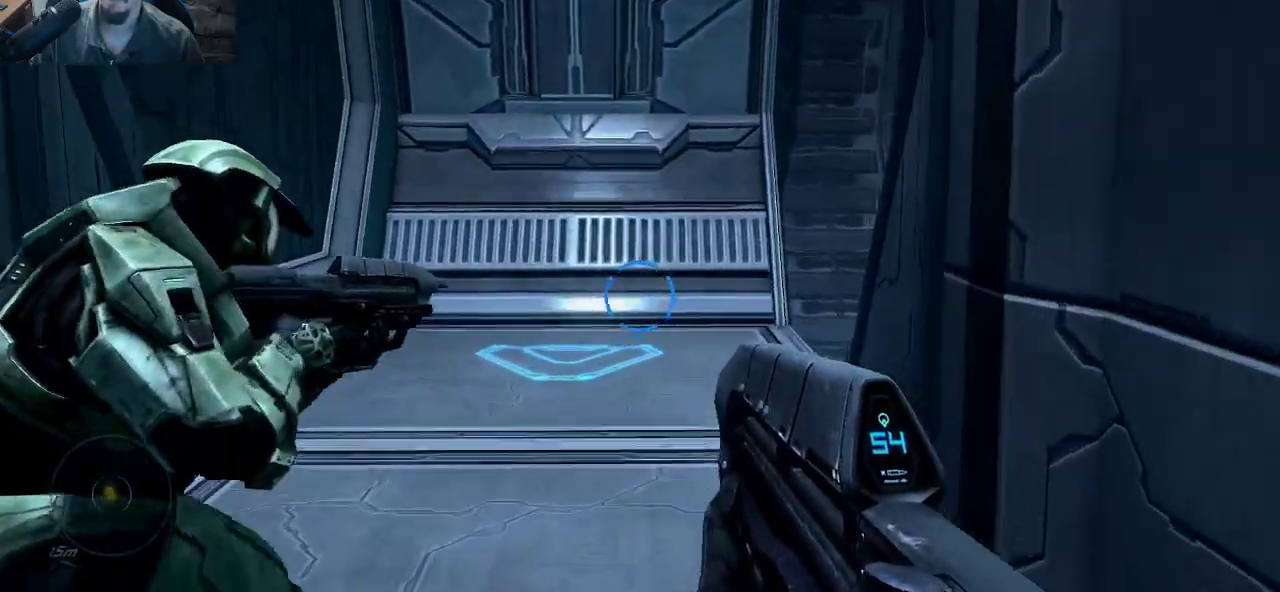
{"keys": ["a"], "mouse": [], "mouse_move": "right", "events": [[50, "a", "down"], [83, "a", "up"], [183, "r", "down"], [333, "r", "up"], [467, "a", "down"], [467, "w", "up"]]}
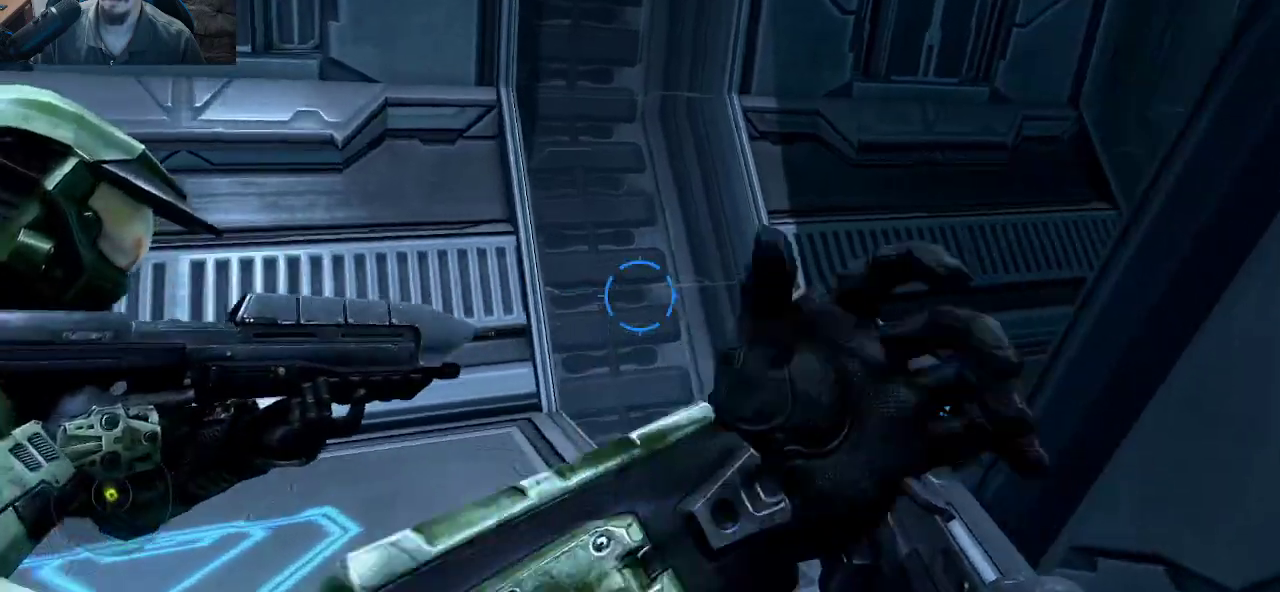
{"keys": ["a"], "mouse": [], "mouse_move": "right", "events": [[250, "s", "down"], [383, "s", "up"]]}
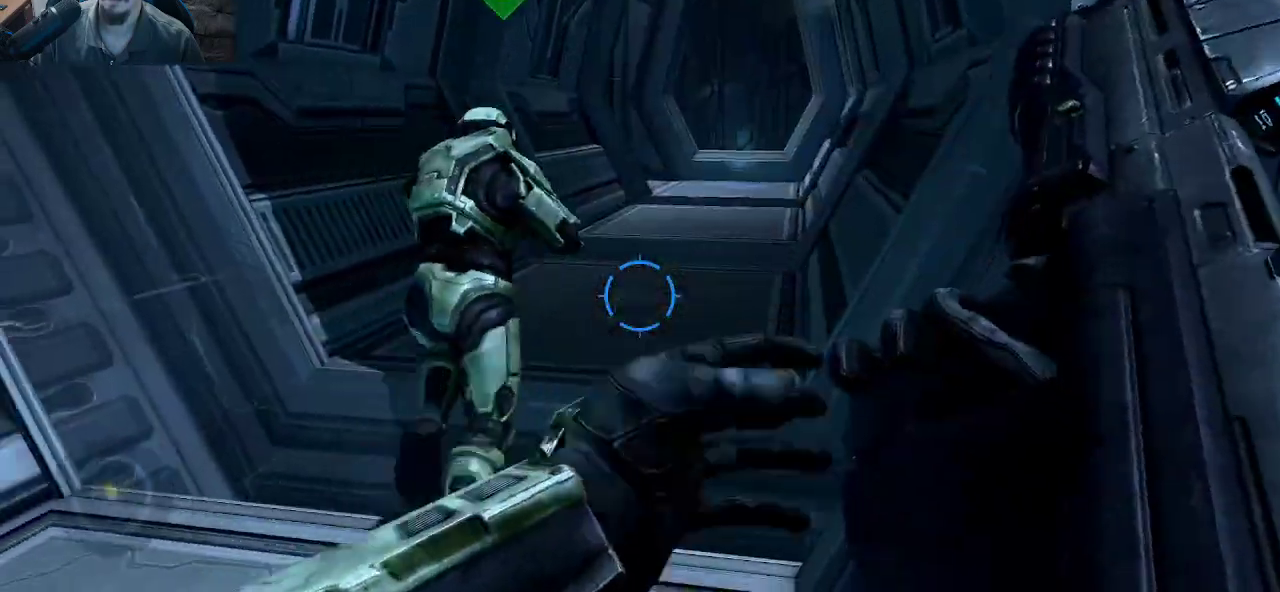
{"keys": ["w"], "mouse": [], "mouse_move": "still", "events": [[33, "w", "down"], [217, "a", "up"]]}
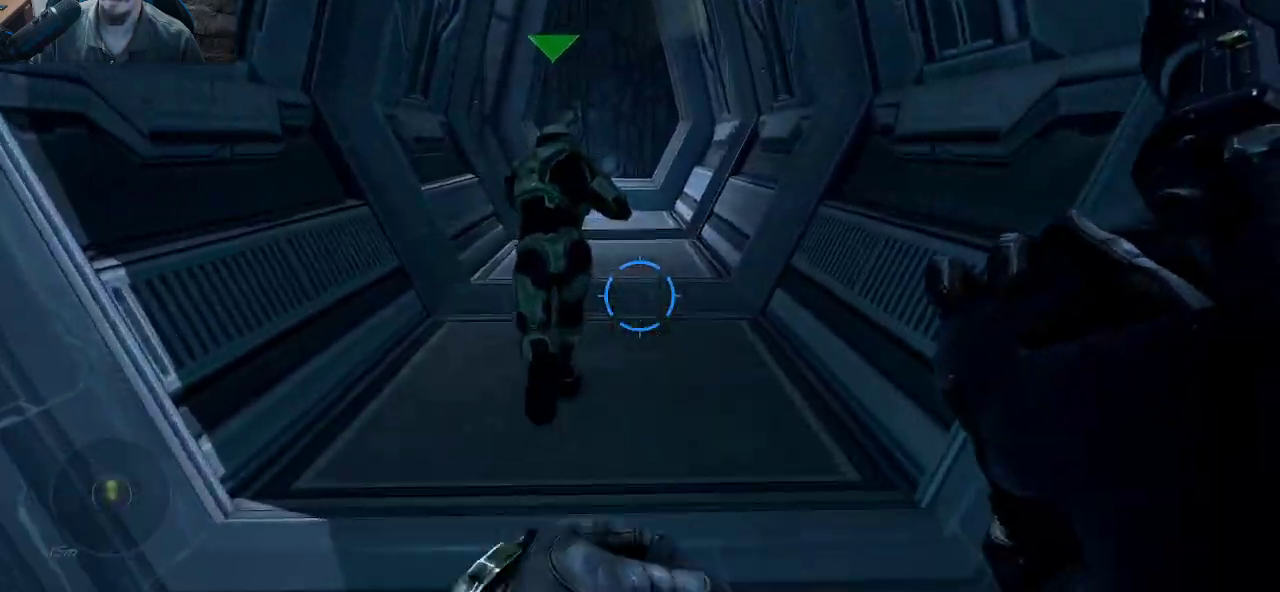
{"keys": ["w"], "mouse": [], "mouse_move": "still", "events": []}
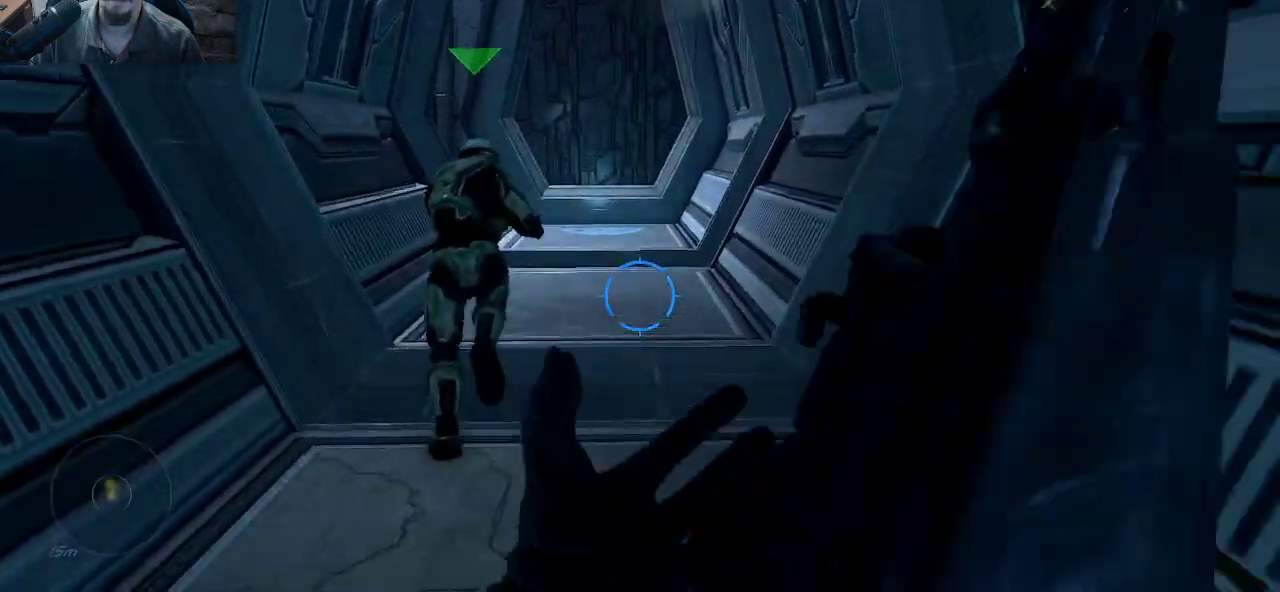
{"keys": ["w"], "mouse": [], "mouse_move": "still", "events": []}
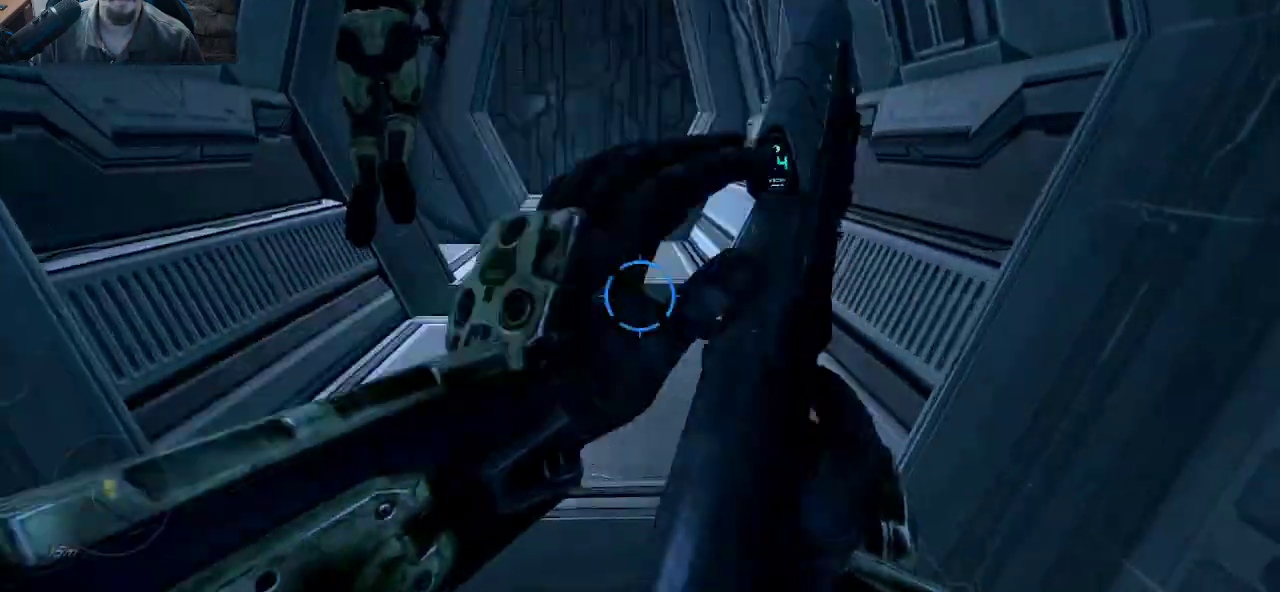
{"keys": ["w"], "mouse": [], "mouse_move": "still", "events": []}